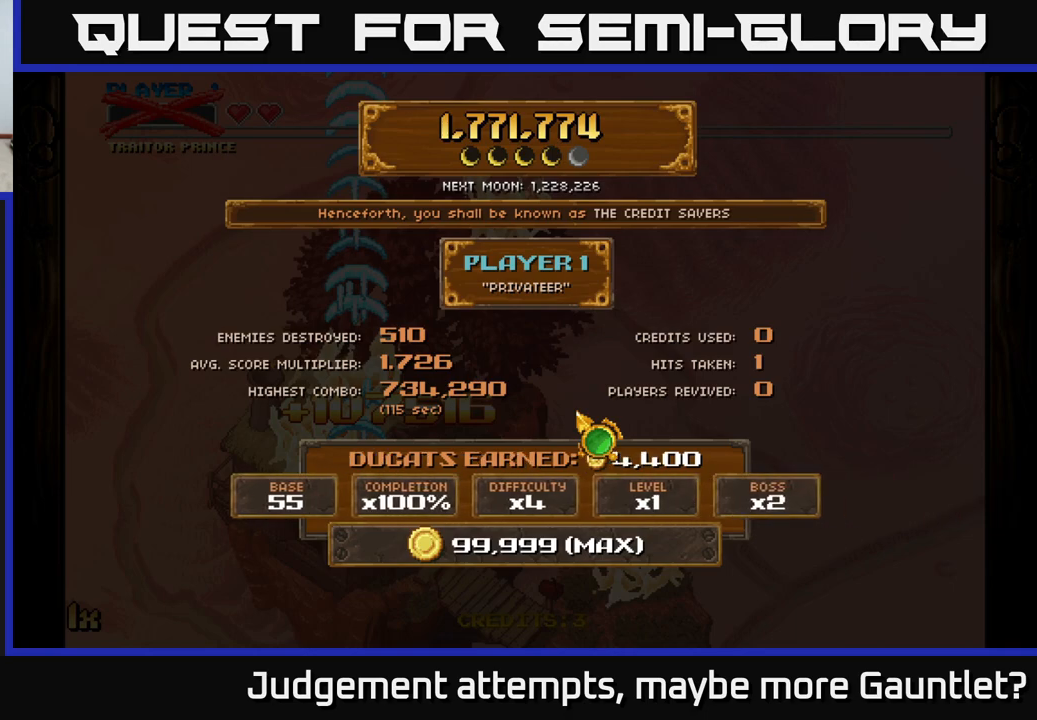
Gameplay with a controller (Xbox layout); each line is a JSON object with the inputs held at the frame after it. "events" lists button and stick changes between this image and that frame as [ms after this image, input, new state], when the widget could be followed in between. Not read: right_stick.
{"buttons": [], "left_stick": "down", "events": [[383, "left_stick", "down"]]}
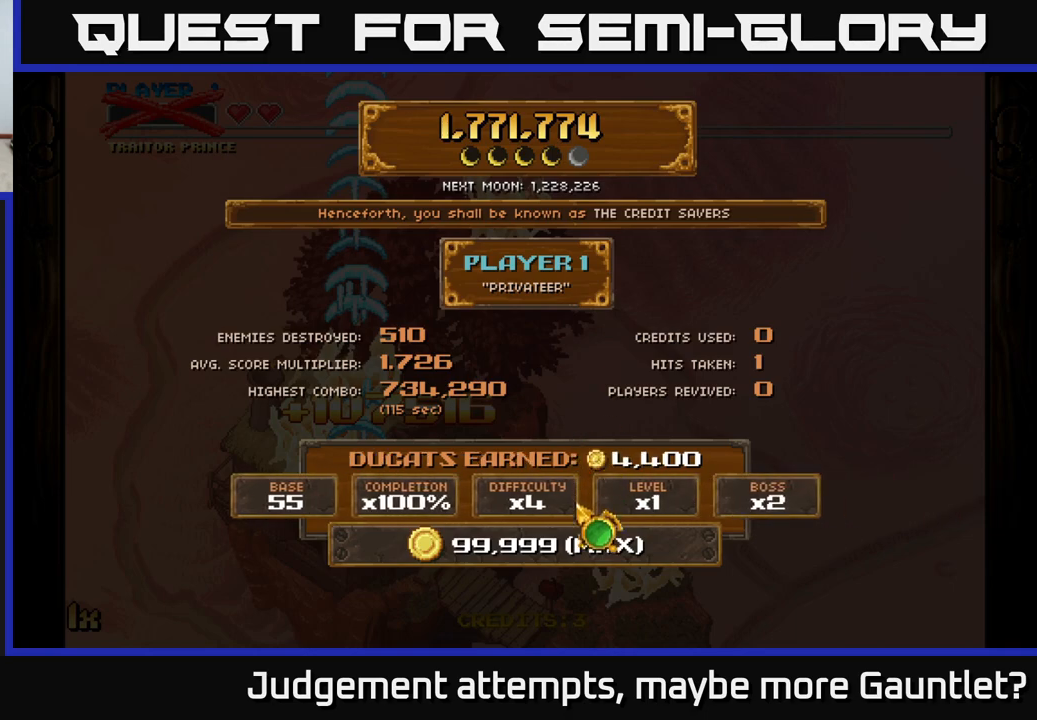
{"buttons": [], "left_stick": "center", "events": [[100, "left_stick", "right"], [150, "left_stick", "up-right"], [333, "left_stick", "center"]]}
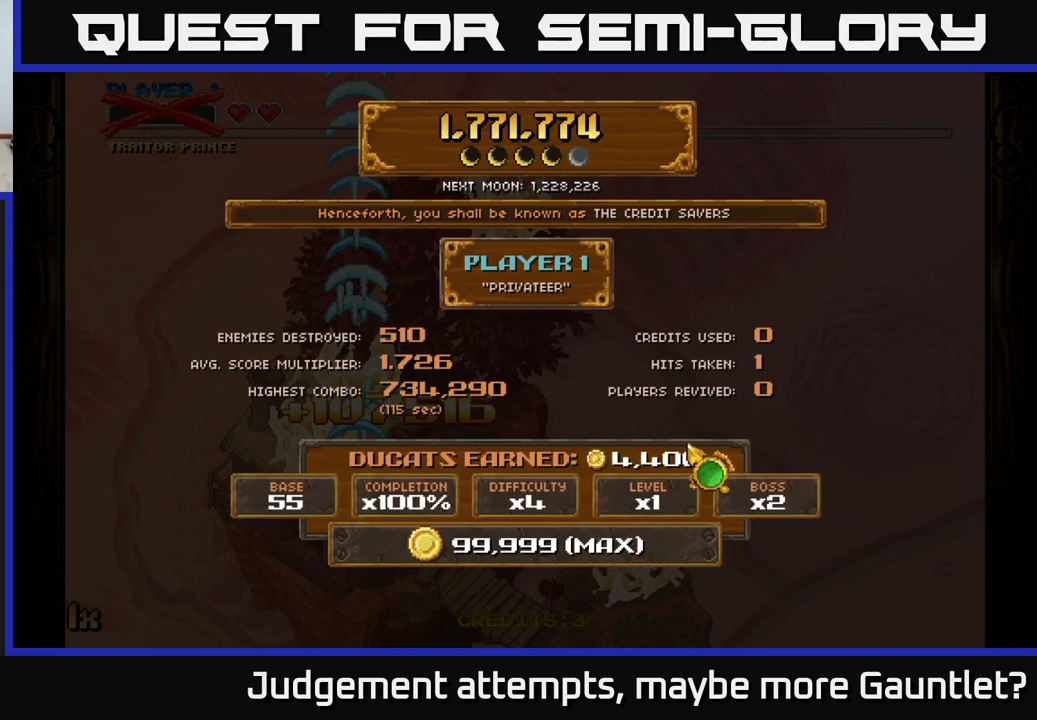
{"buttons": [], "left_stick": "down-left", "events": [[333, "left_stick", "down-left"]]}
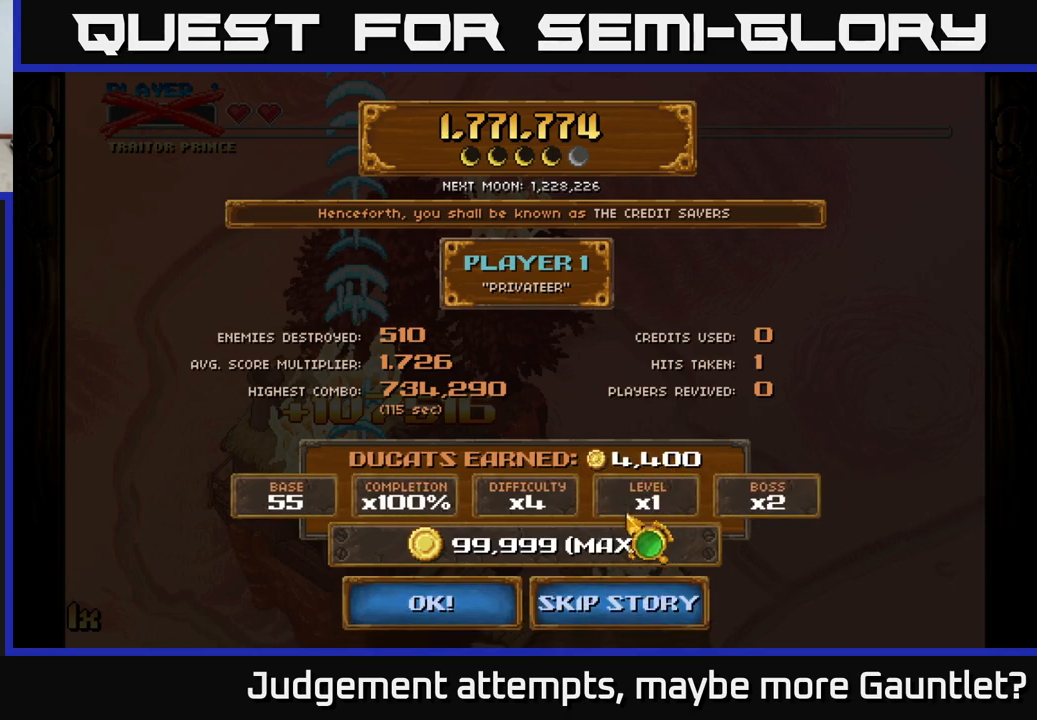
{"buttons": [], "left_stick": "center", "events": [[17, "left_stick", "center"], [167, "left_stick", "down"], [333, "left_stick", "center"], [400, "A", "down"], [450, "A", "up"]]}